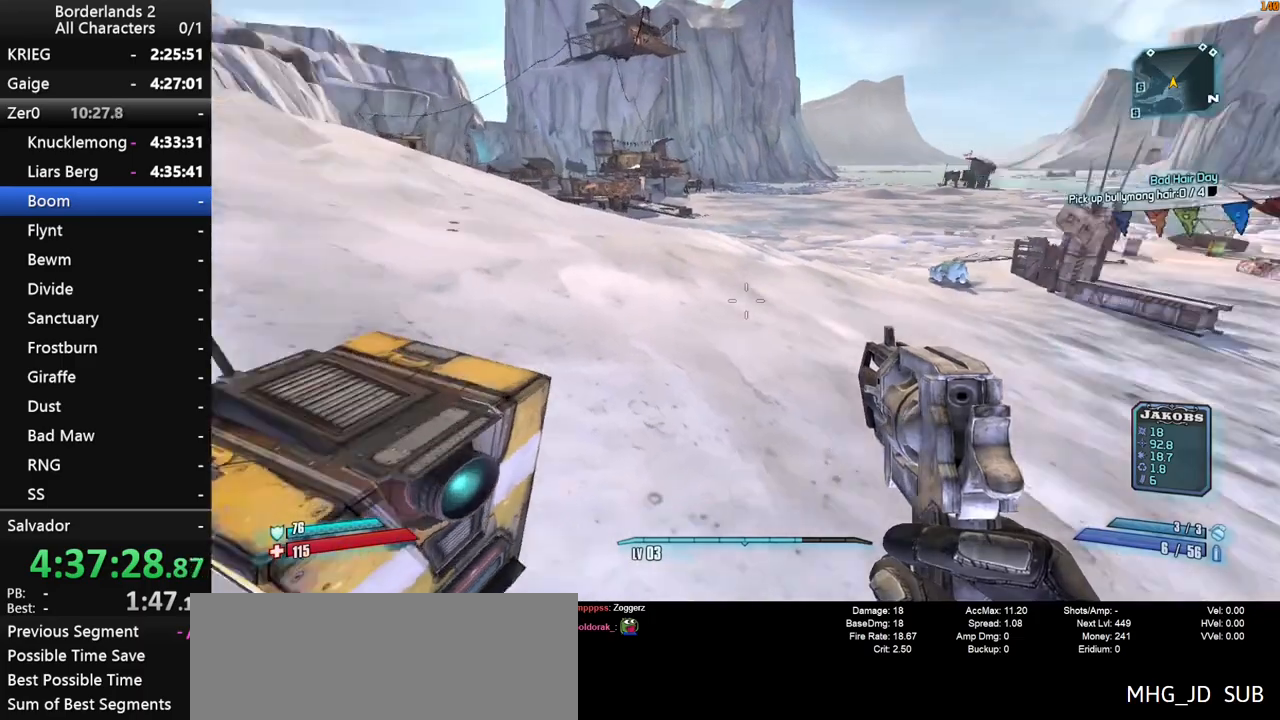
Gameplay with keyboard and mouse; each line is a JSON object with the keys and mouse buttons held at the frame after it. "events" lists presses ("down") and releases ("up") of "1", "2", "3", "4", "a", "b", "c", "ctrl", "d", "down", "e", "end", "escape", "f", "g", "left", "q", "r", "return", "right", "s", "shift", "space", "t", "tab", "up", "v", "w", "x", "y", "z", "mouse_left", "mouse_middle", "mouse_right", "mouse_wheel_up" and "mouse_wheel_down" between this image and that frame as [ms after this image, input, new state], when the widget could be followed in between. "mouse_left", "mouse_middle", "mouse_right", "mouse_wheel_up", "mouse_wheel_down" = the "left", "middle", "right", "wheel_up", "wheel_down" buttons of the "mouse" list. No other keys are recorded. "mouse_move" is the direction in which the mouse moves at that frame (one of eight, or "still"), when it could be read.
{"keys": ["d"], "mouse": [], "mouse_move": "still", "events": [[333, "d", "down"]]}
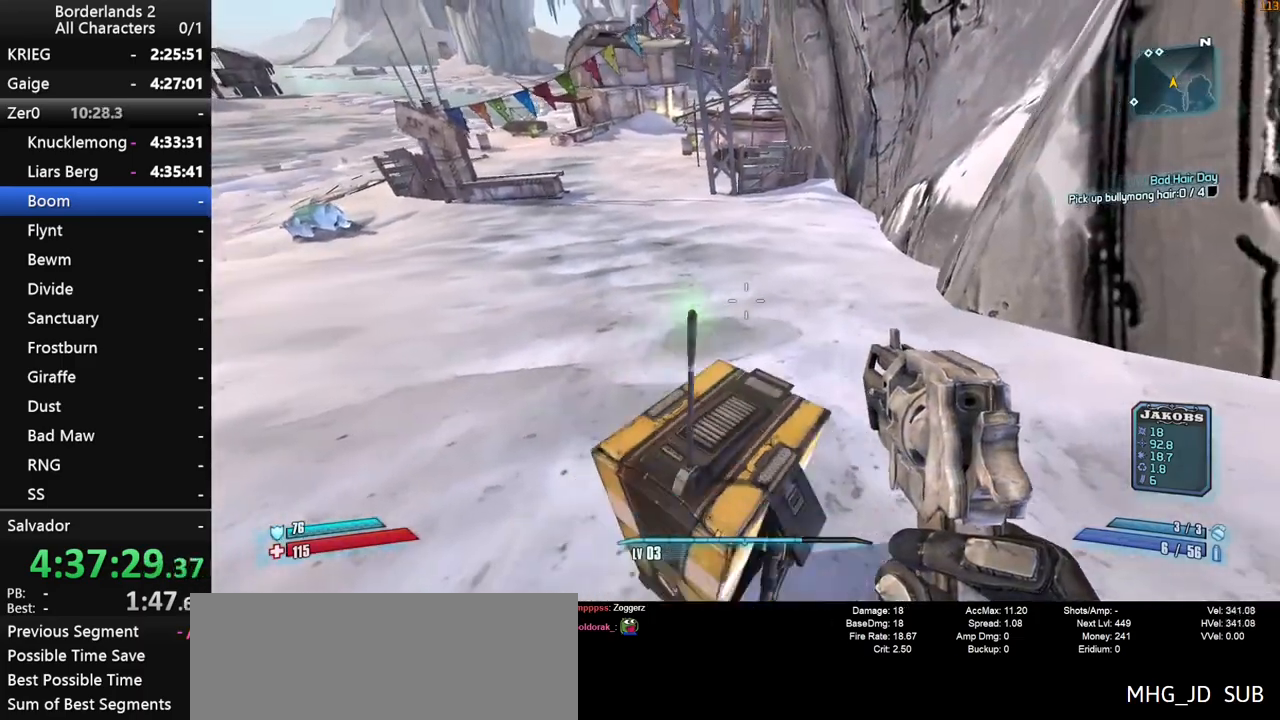
{"keys": [], "mouse": [], "mouse_move": "up-left", "events": [[17, "d", "up"], [200, "1", "down"], [333, "1", "up"]]}
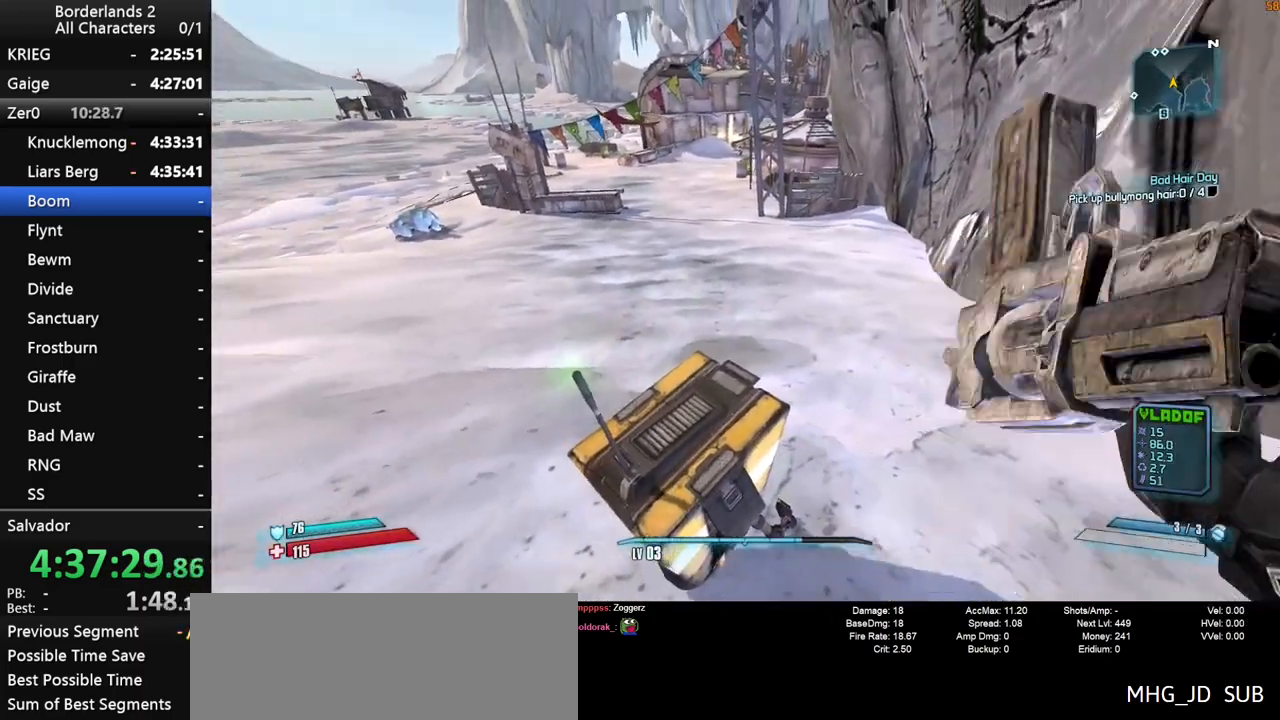
{"keys": ["a", "w"], "mouse": [], "mouse_move": "still", "events": [[117, "w", "down"], [400, "a", "down"]]}
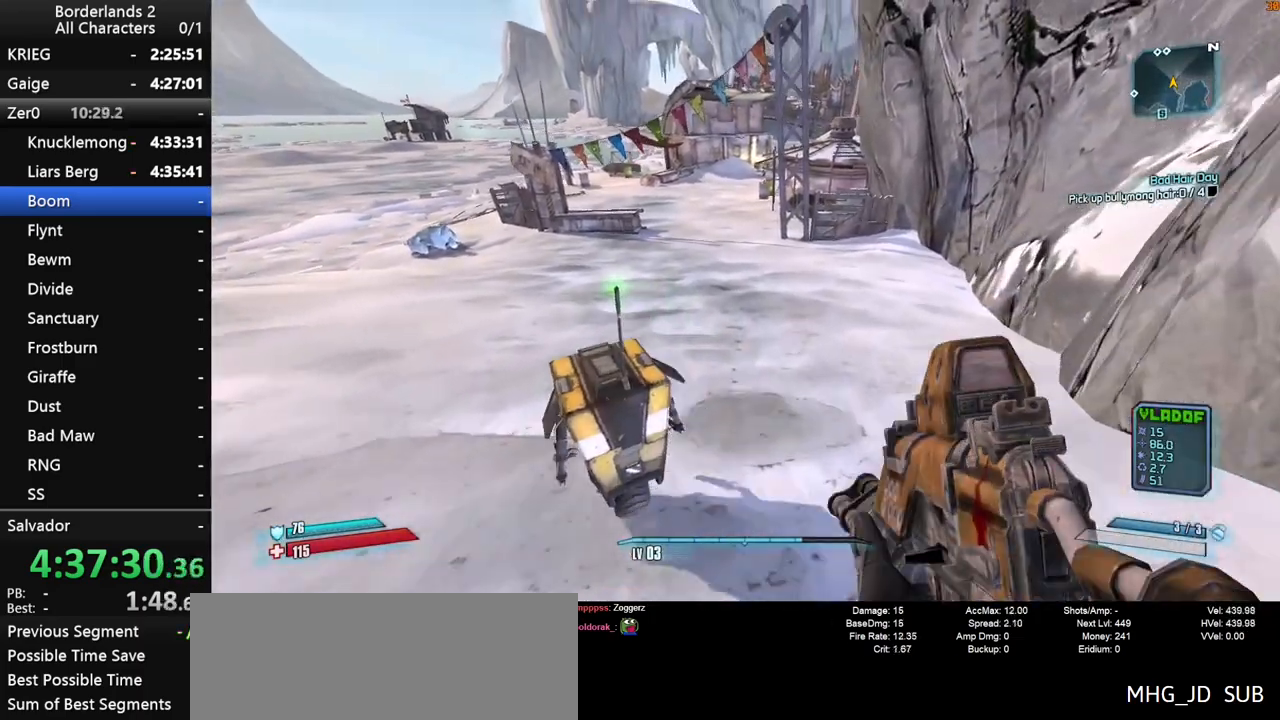
{"keys": ["a", "w"], "mouse": [], "mouse_move": "up", "events": []}
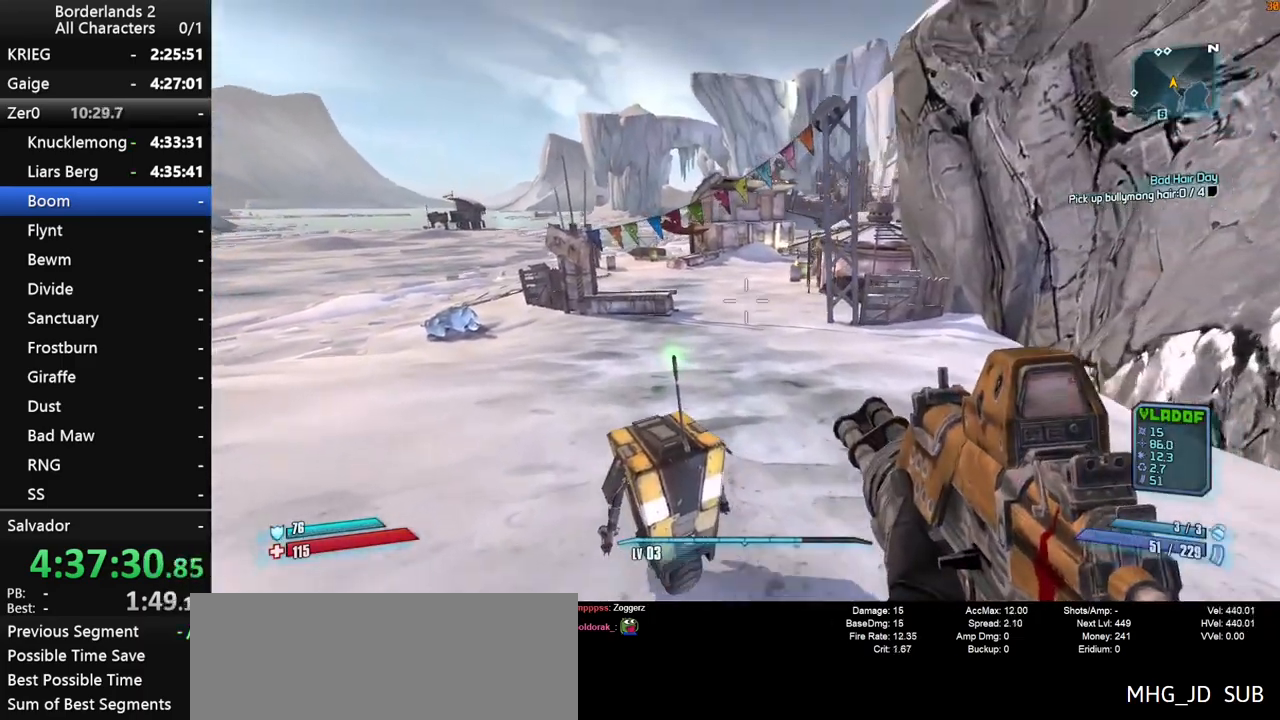
{"keys": ["w"], "mouse": [], "mouse_move": "still", "events": [[200, "a", "up"]]}
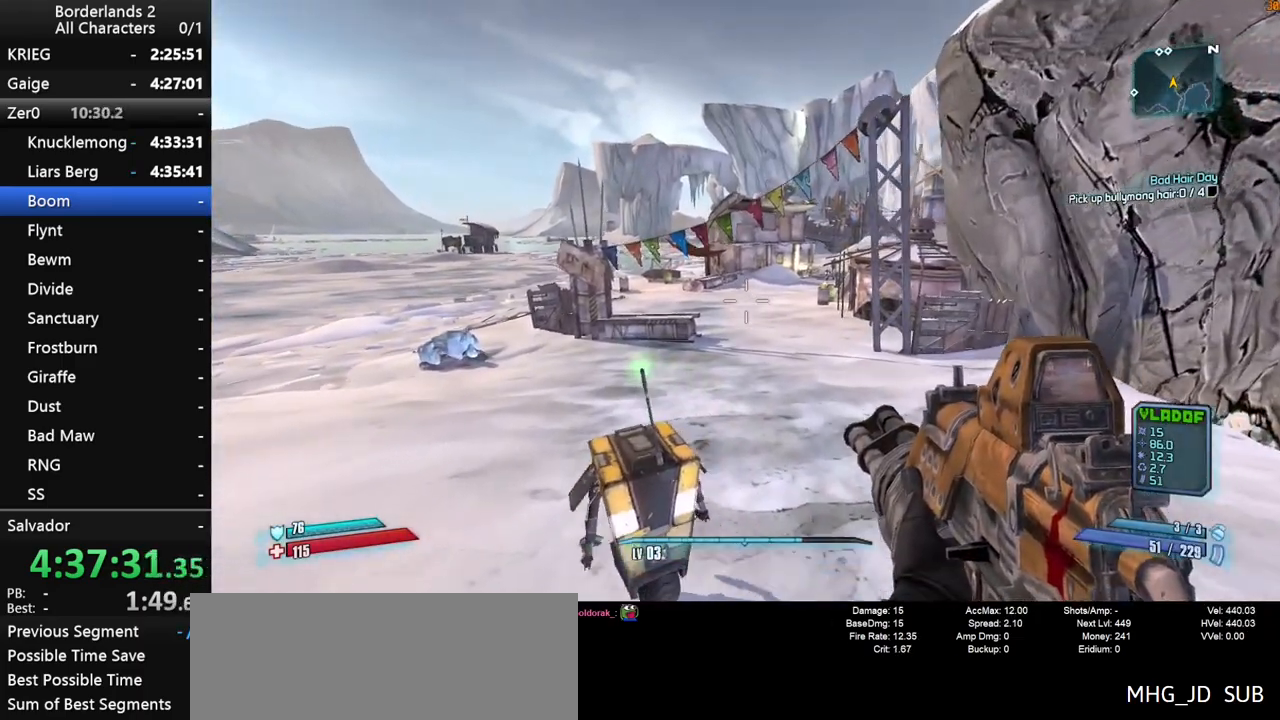
{"keys": ["w"], "mouse": [], "mouse_move": "still", "events": []}
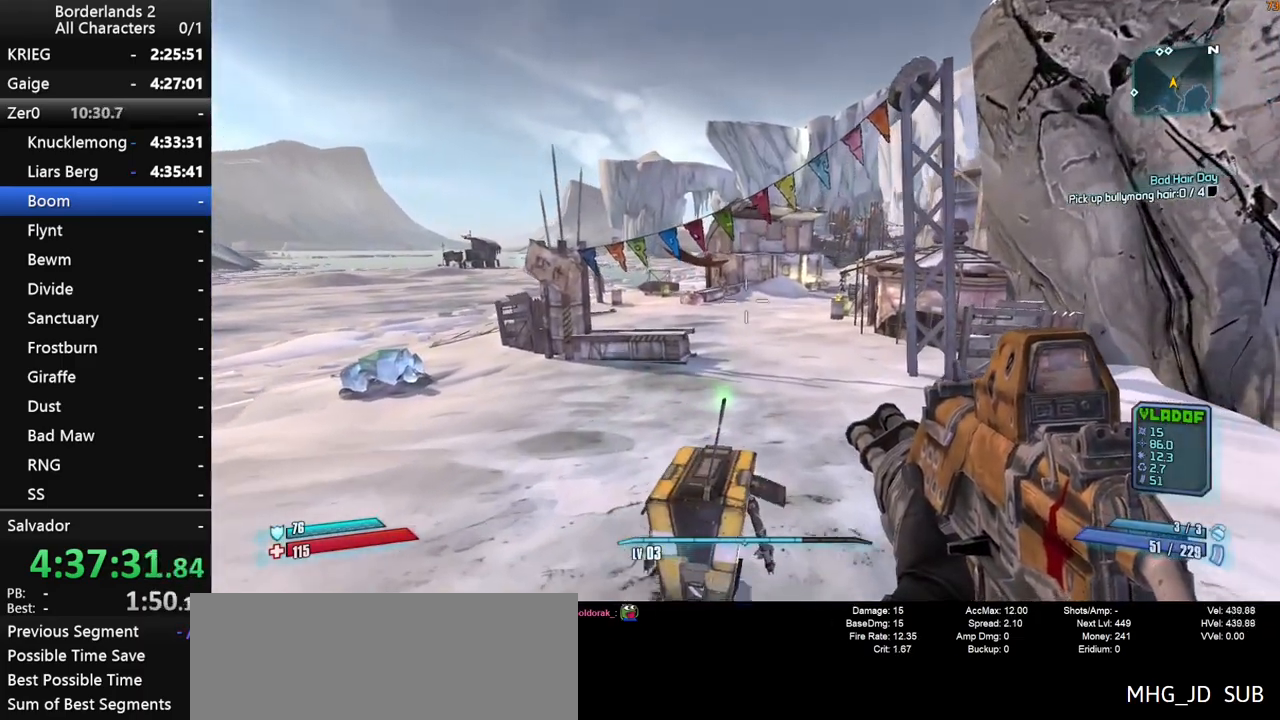
{"keys": ["a", "w"], "mouse": [], "mouse_move": "still", "events": [[367, "a", "down"]]}
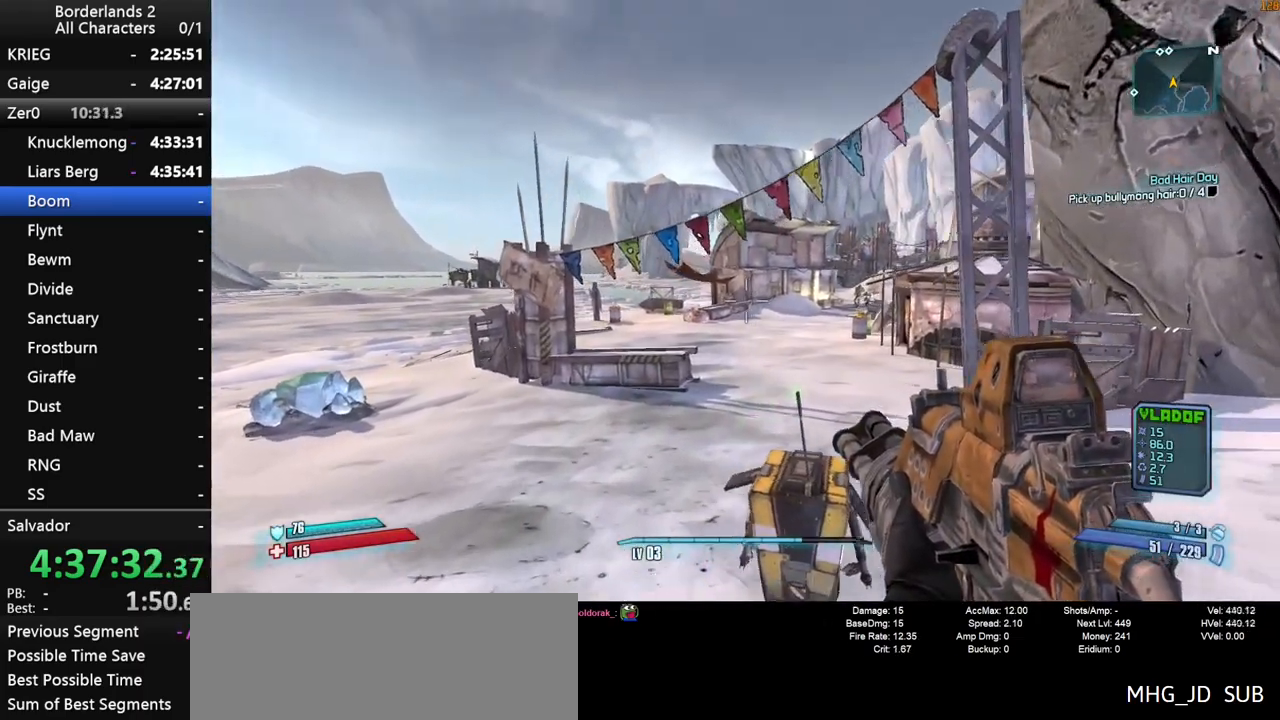
{"keys": [], "mouse": [], "mouse_move": "left", "events": [[100, "a", "up"], [483, "w", "up"]]}
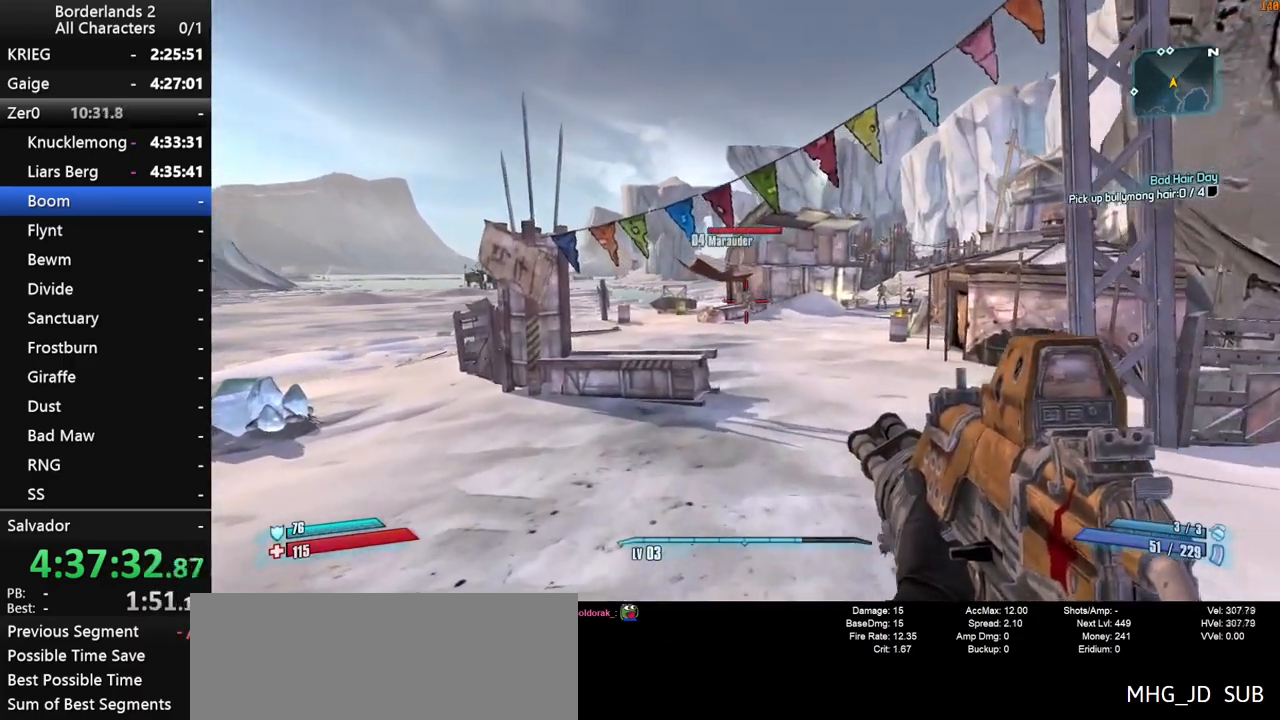
{"keys": ["w"], "mouse": [], "mouse_move": "still", "events": [[117, "e", "down"], [117, "q", "down"], [167, "q", "up"], [217, "e", "up"], [317, "w", "down"]]}
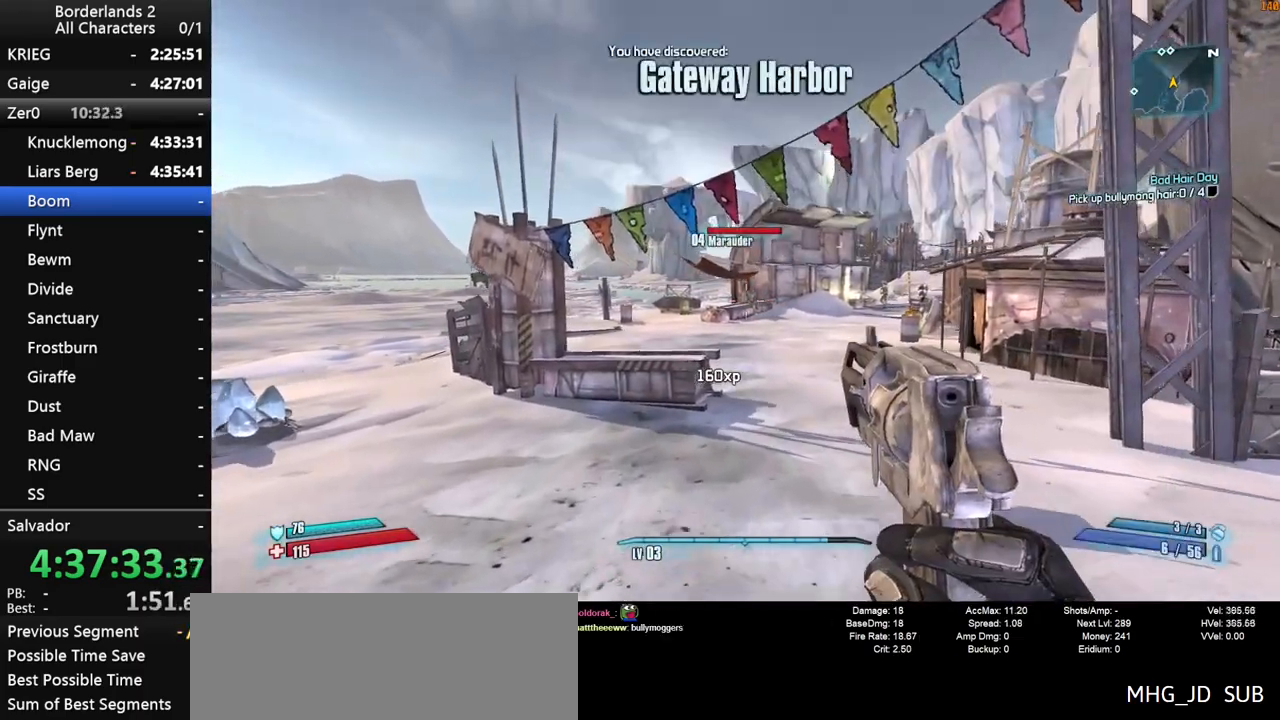
{"keys": ["w"], "mouse": ["right"], "mouse_move": "left", "events": [[183, "a", "down"], [333, "a", "up"], [417, "mouse_right", "down"]]}
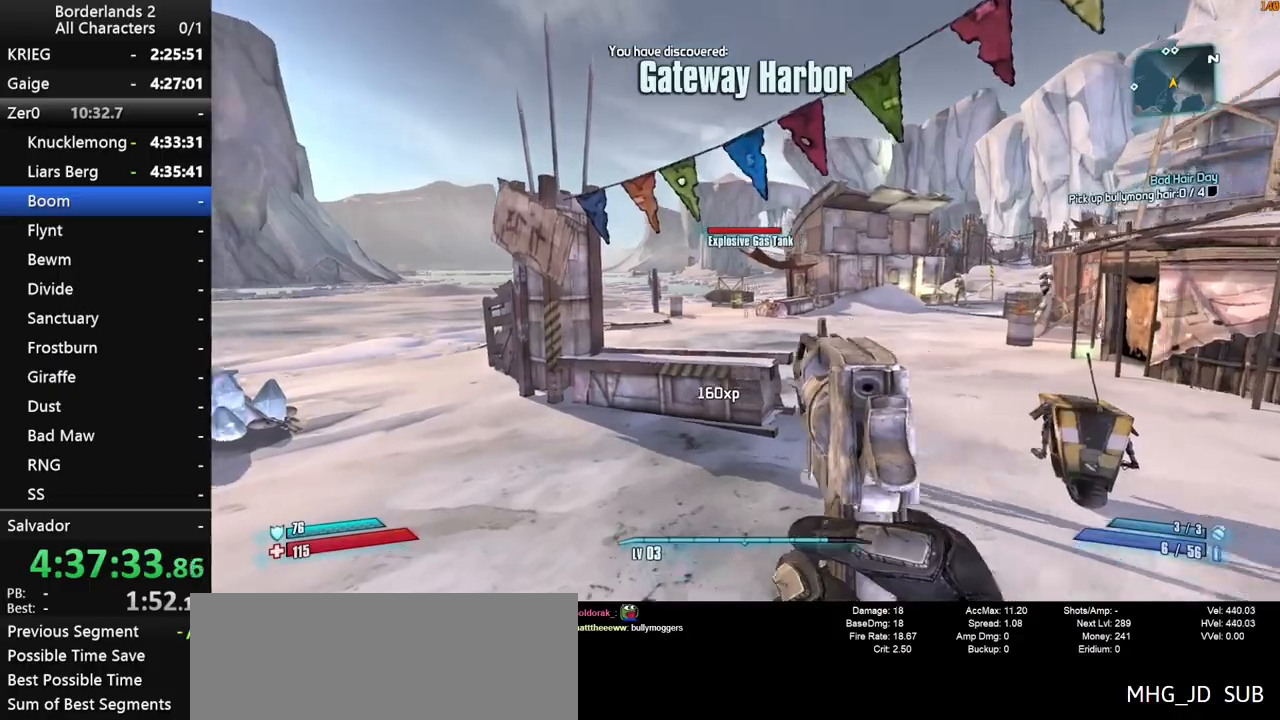
{"keys": ["d", "shift", "w"], "mouse": ["right"], "mouse_move": "up", "events": [[17, "shift", "down"], [333, "d", "down"]]}
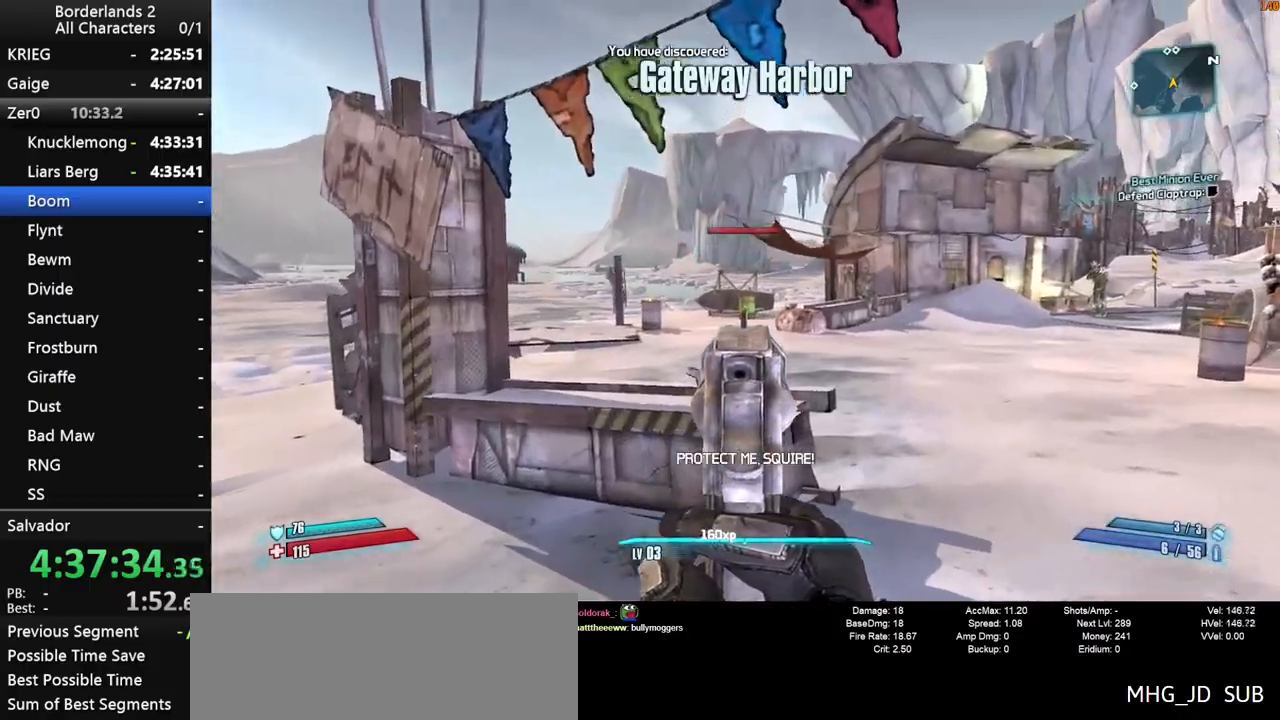
{"keys": ["shift"], "mouse": ["right"], "mouse_move": "still", "events": [[117, "d", "up"], [117, "mouse_left", "down"], [217, "mouse_left", "up"], [267, "mouse_left", "down"], [317, "w", "up"], [350, "mouse_left", "up"], [400, "mouse_left", "down"], [500, "mouse_left", "up"]]}
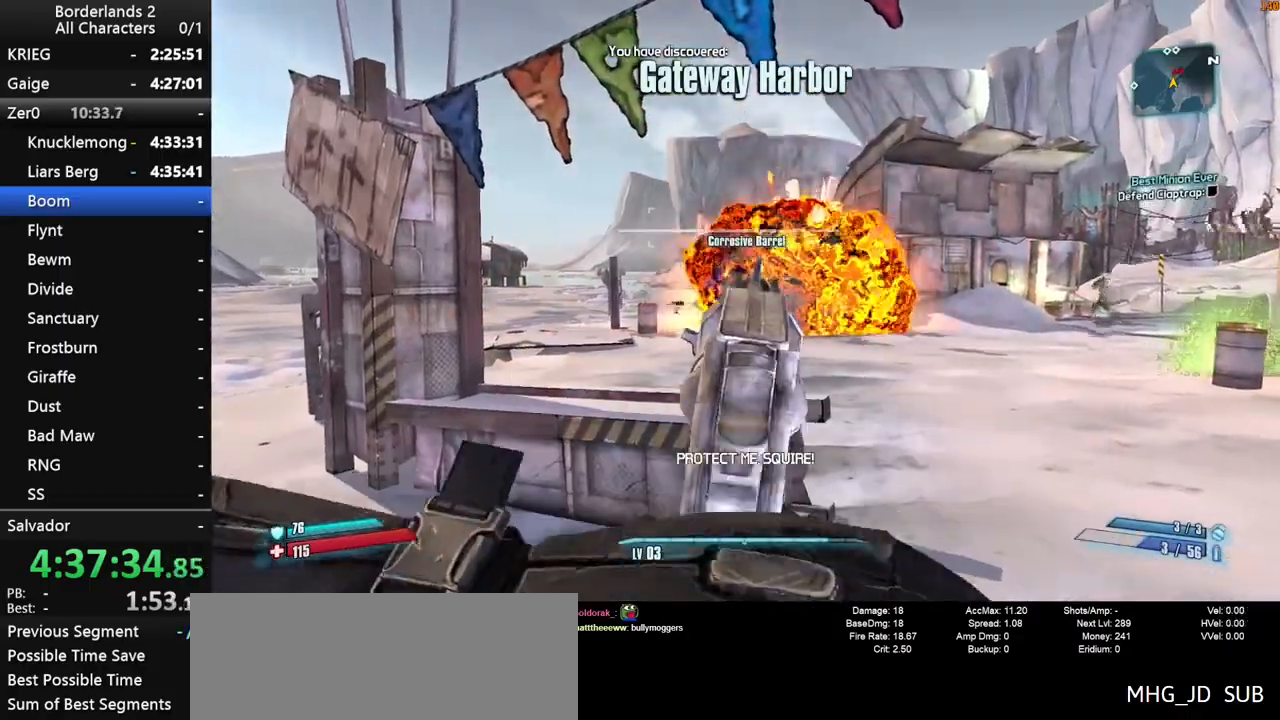
{"keys": [], "mouse": [], "mouse_move": "still", "events": [[100, "mouse_right", "up"], [100, "q", "down"], [100, "shift", "up"], [133, "e", "down"], [133, "q", "up"], [183, "e", "up"], [367, "e", "down"], [367, "q", "down"], [417, "q", "up"], [467, "e", "up"]]}
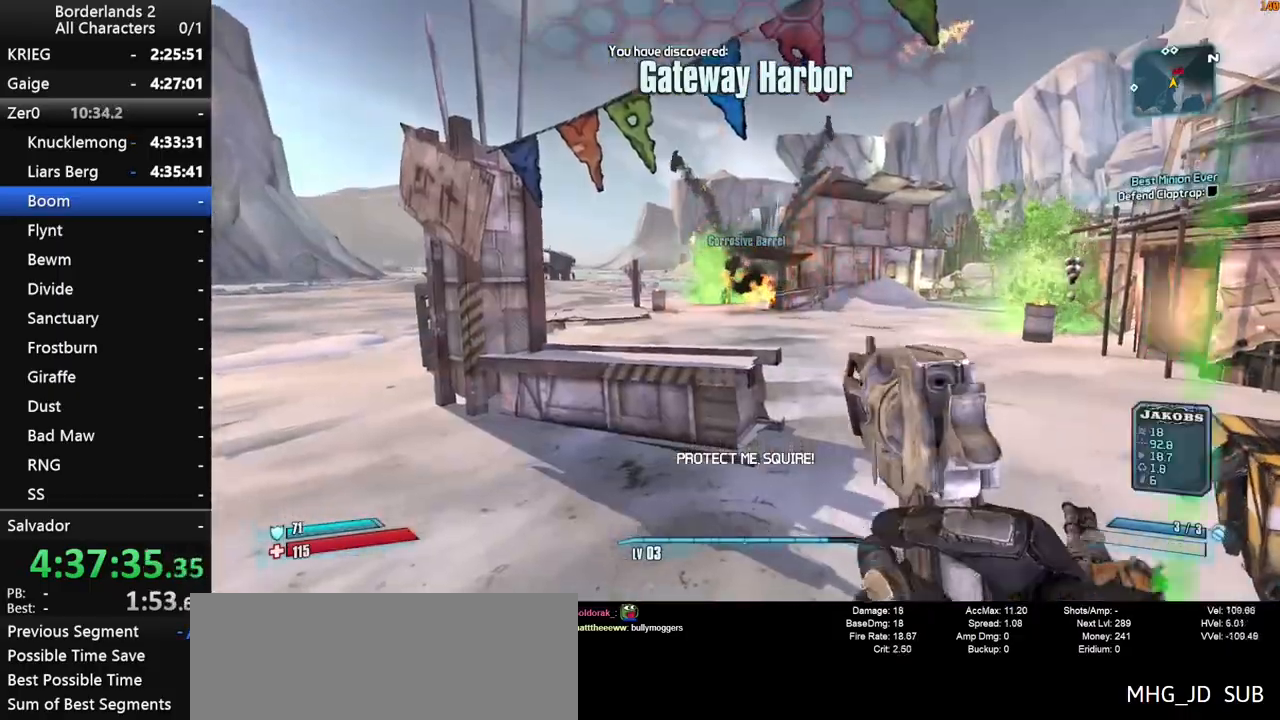
{"keys": ["w"], "mouse": [], "mouse_move": "right", "events": [[150, "q", "down"], [250, "e", "down"], [250, "q", "up"], [300, "e", "up"], [383, "w", "down"]]}
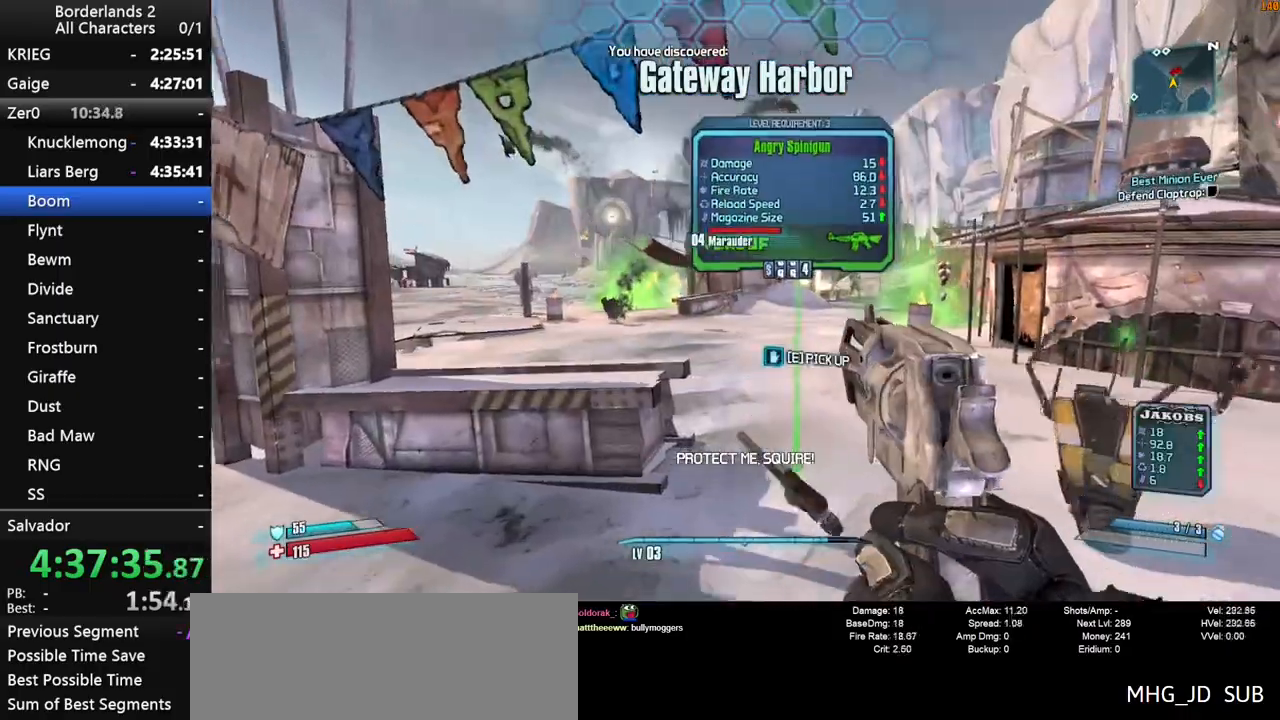
{"keys": ["w"], "mouse": [], "mouse_move": "up-left", "events": [[167, "e", "down"], [217, "e", "up"], [217, "w", "up"], [317, "e", "down"], [400, "e", "up"], [450, "w", "down"]]}
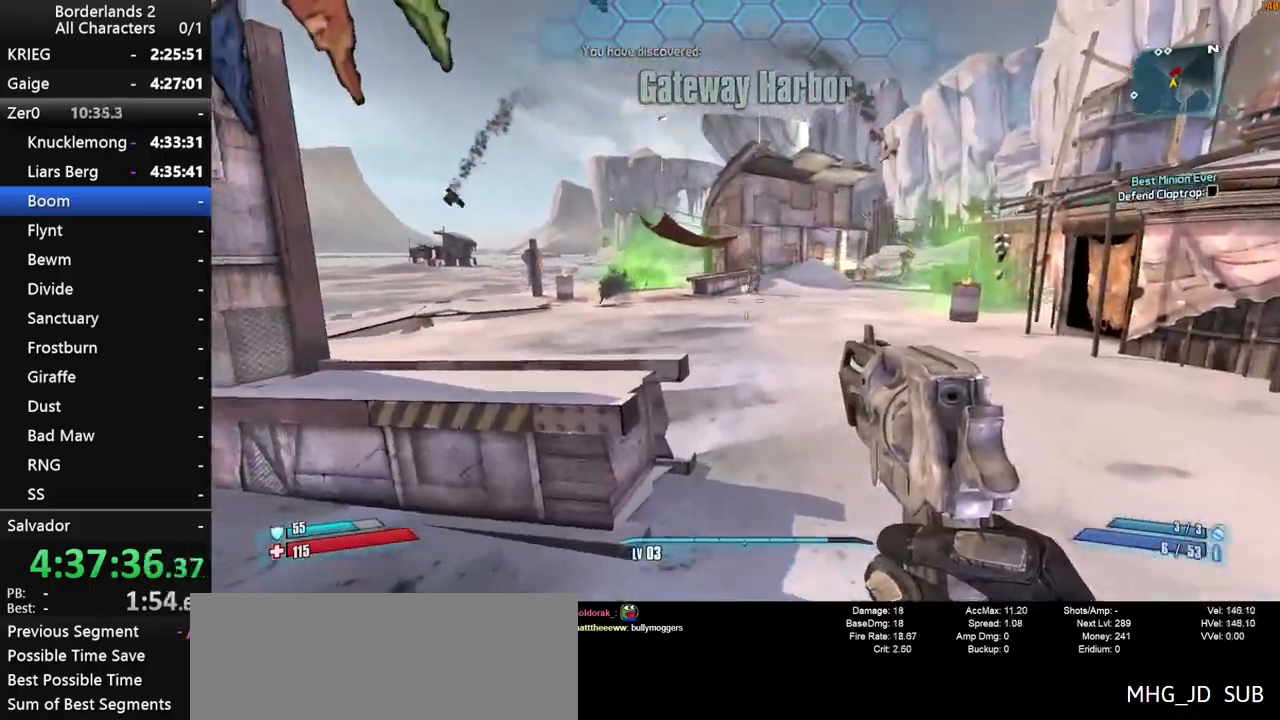
{"keys": ["w"], "mouse": ["left", "right"], "mouse_move": "down-right", "events": [[50, "mouse_right", "down"], [183, "mouse_left", "down"], [233, "mouse_left", "up"], [233, "mouse_right", "up"], [283, "mouse_left", "down"], [283, "mouse_right", "down"], [333, "mouse_left", "up"], [383, "mouse_left", "down"], [417, "mouse_left", "up"], [417, "mouse_right", "up"], [467, "mouse_left", "down"], [467, "mouse_right", "down"]]}
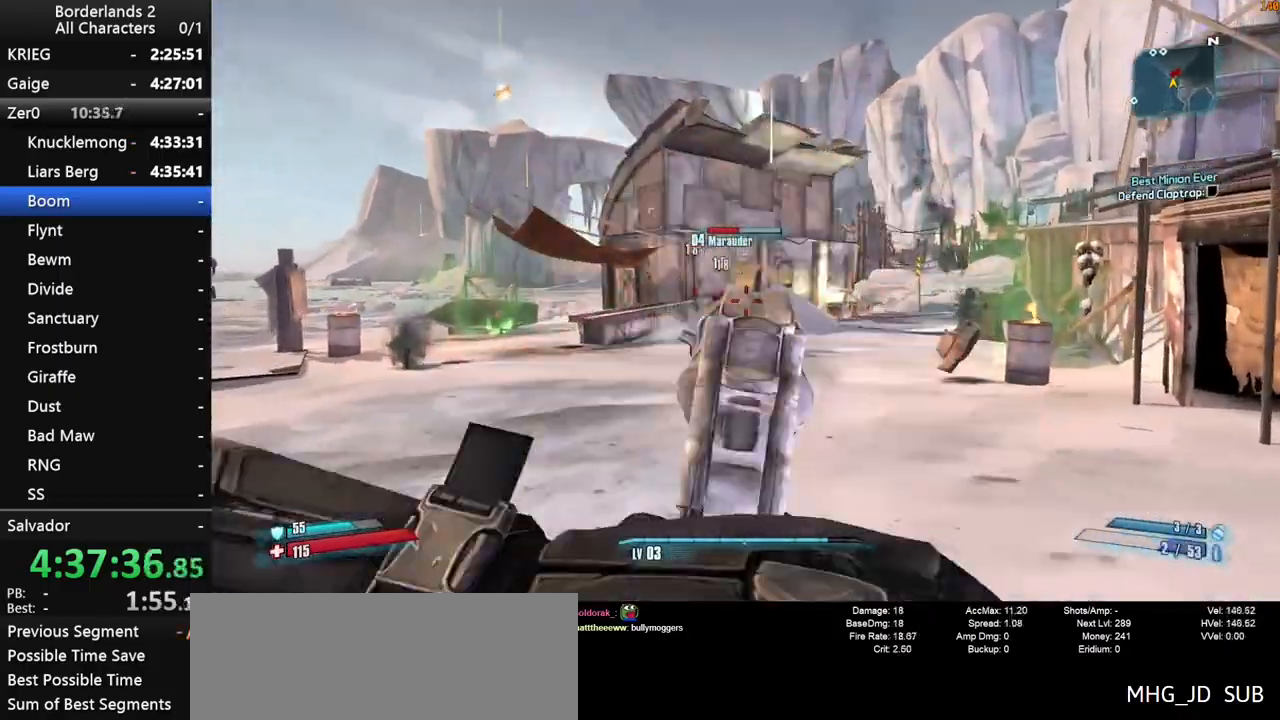
{"keys": ["e", "w"], "mouse": [], "mouse_move": "still", "events": [[17, "mouse_right", "up"], [67, "mouse_right", "down"], [100, "mouse_left", "up"], [100, "mouse_right", "up"], [150, "mouse_left", "down"], [150, "mouse_right", "down"], [200, "mouse_left", "up"], [200, "mouse_right", "up"], [250, "mouse_left", "down"], [250, "mouse_right", "down"], [300, "mouse_left", "up"], [300, "mouse_right", "up"], [333, "mouse_left", "down"], [333, "mouse_right", "down"], [383, "mouse_left", "up"], [383, "q", "down"], [433, "e", "down"], [433, "mouse_right", "up"], [433, "q", "up"]]}
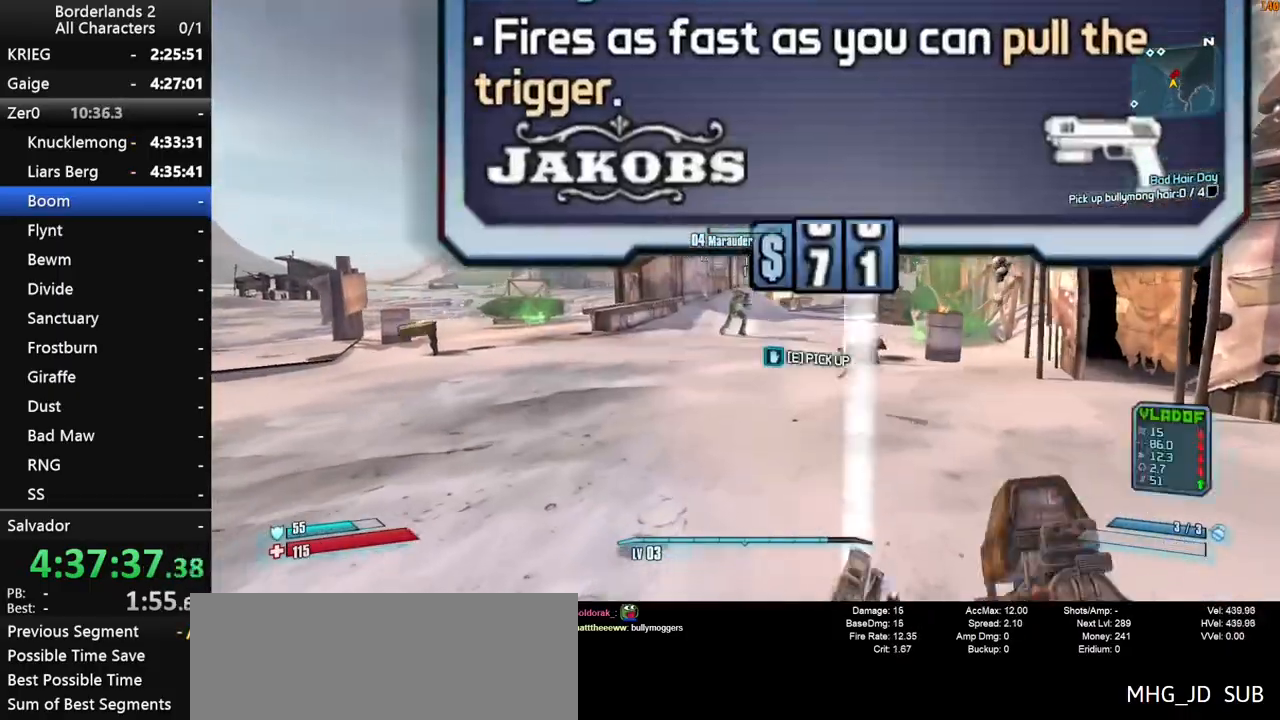
{"keys": ["a", "shift", "w"], "mouse": ["right"], "mouse_move": "still", "events": [[33, "e", "up"], [33, "shift", "down"], [83, "q", "down"], [117, "e", "down"], [117, "q", "up"], [217, "e", "up"], [217, "shift", "up"], [350, "a", "down"], [350, "mouse_right", "down"], [450, "shift", "down"]]}
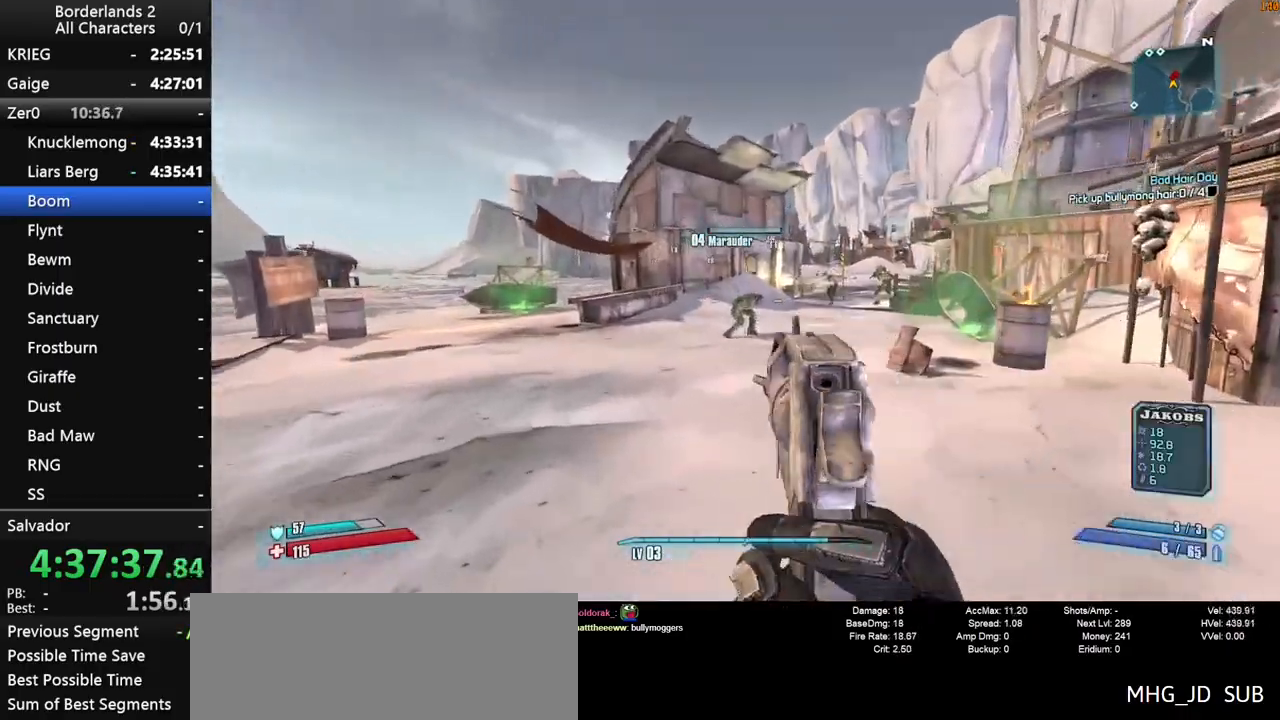
{"keys": ["w"], "mouse": ["left", "right"], "mouse_move": "still", "events": [[50, "a", "up"], [50, "mouse_left", "down"], [133, "mouse_left", "up"], [133, "mouse_right", "up"], [133, "shift", "up"], [183, "mouse_left", "down"], [183, "mouse_right", "down"], [233, "mouse_left", "up"], [283, "mouse_left", "down"], [283, "mouse_right", "up"], [367, "mouse_right", "down"], [417, "mouse_left", "up"], [417, "mouse_right", "up"], [467, "mouse_left", "down"], [467, "mouse_right", "down"]]}
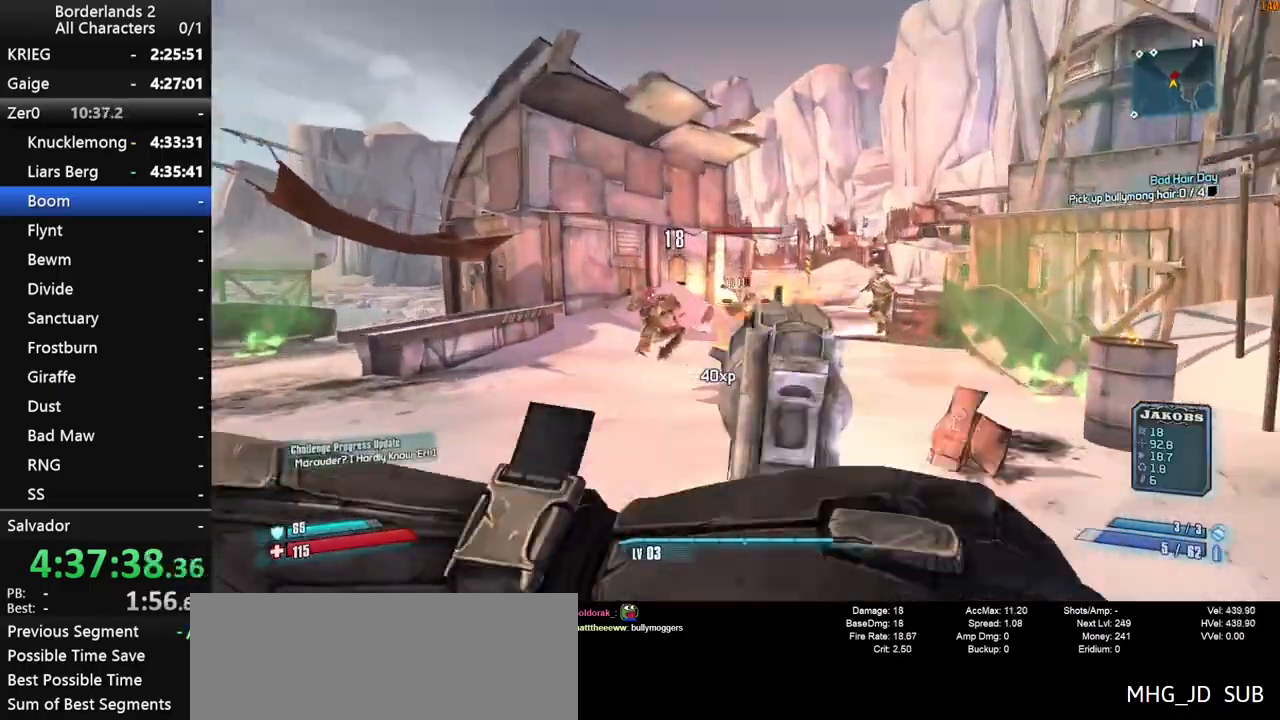
{"keys": ["e", "shift"], "mouse": [], "mouse_move": "still", "events": [[17, "mouse_left", "up"], [17, "mouse_right", "up"], [67, "mouse_left", "down"], [67, "mouse_right", "down"], [100, "mouse_left", "up"], [100, "mouse_right", "up"], [150, "mouse_left", "down"], [150, "mouse_right", "down"], [200, "mouse_left", "up"], [200, "mouse_right", "up"], [250, "mouse_left", "down"], [250, "mouse_right", "down"], [300, "mouse_right", "up"], [300, "w", "up"], [333, "mouse_right", "down"], [433, "e", "down"], [433, "mouse_left", "up"], [433, "q", "down"], [483, "mouse_right", "up"], [483, "q", "up"], [483, "shift", "down"]]}
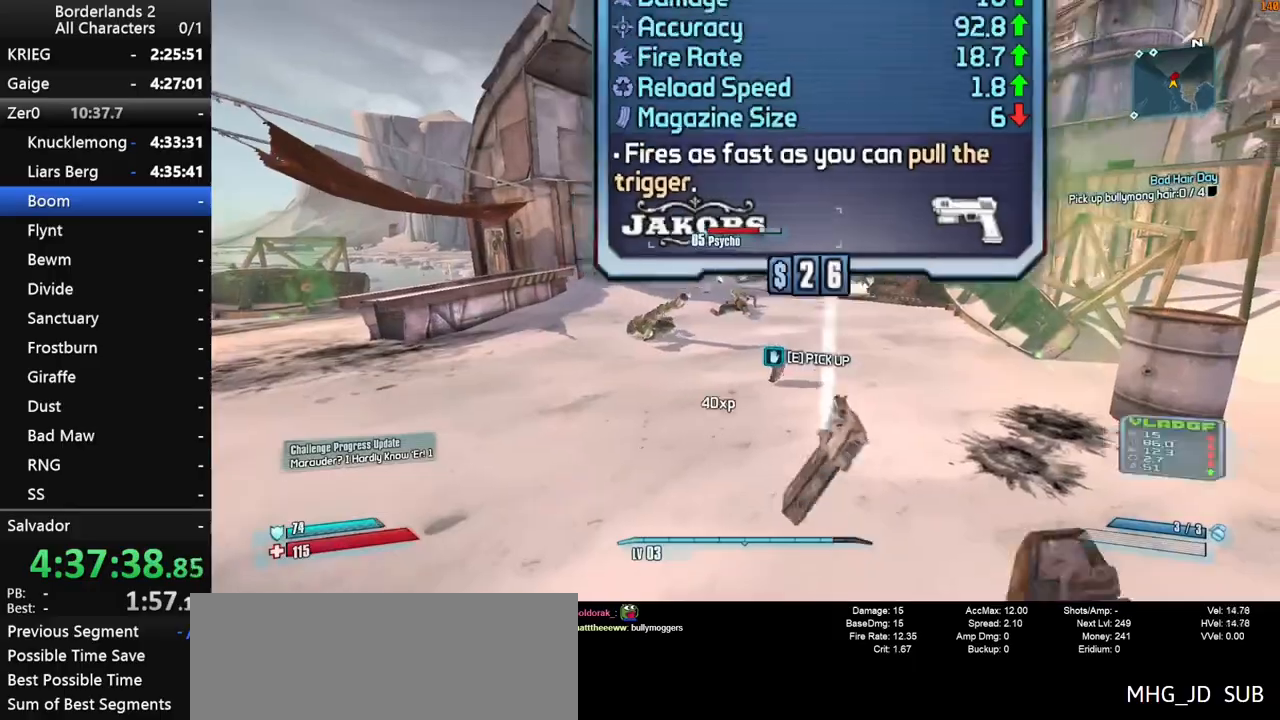
{"keys": ["a", "w"], "mouse": ["right"], "mouse_move": "down-left", "events": [[33, "e", "up"], [33, "shift", "up"], [83, "q", "down"], [167, "e", "down"], [167, "q", "up"], [267, "e", "up"], [317, "w", "down"], [350, "mouse_right", "down"], [450, "a", "down"]]}
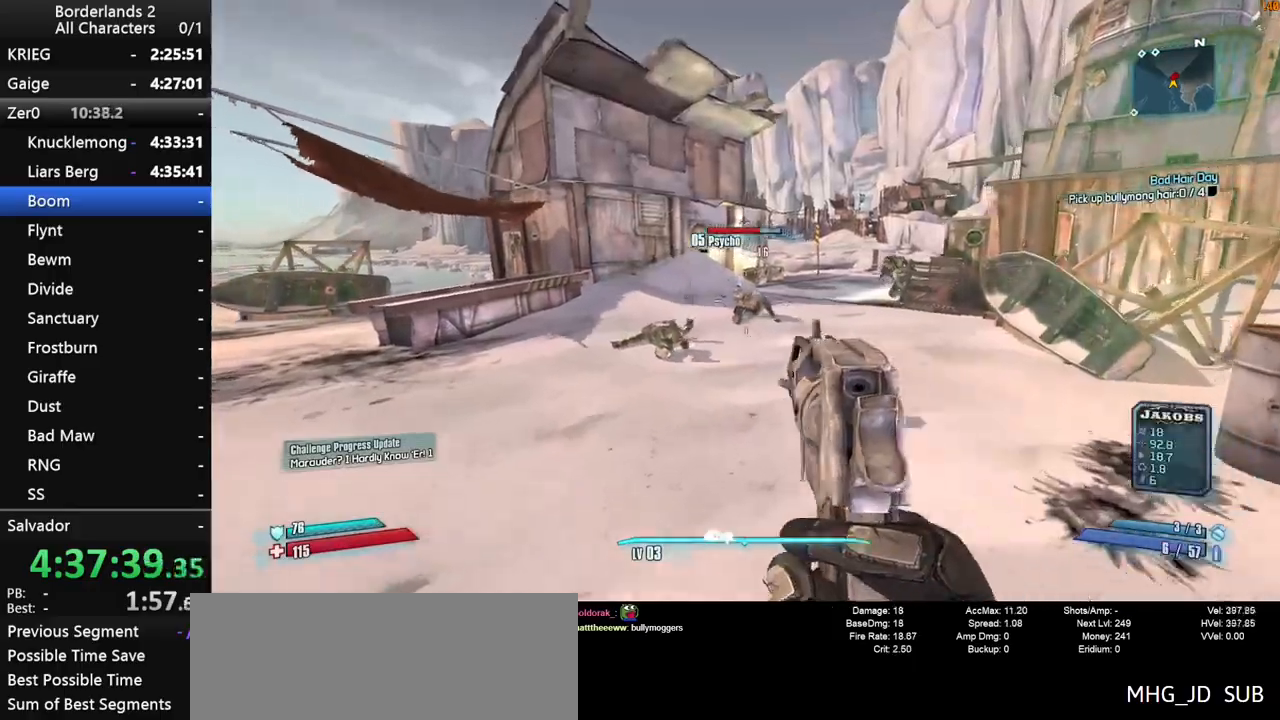
{"keys": ["w"], "mouse": [], "mouse_move": "still", "events": [[50, "mouse_left", "down"], [83, "mouse_left", "up"], [133, "a", "up"], [133, "mouse_left", "down"], [183, "mouse_left", "up"], [183, "mouse_right", "up"], [233, "mouse_left", "down"], [233, "mouse_right", "down"], [283, "mouse_left", "up"], [283, "mouse_right", "up"], [317, "mouse_left", "down"], [317, "mouse_right", "down"], [367, "mouse_right", "up"], [417, "mouse_right", "down"], [467, "mouse_left", "up"], [467, "mouse_right", "up"]]}
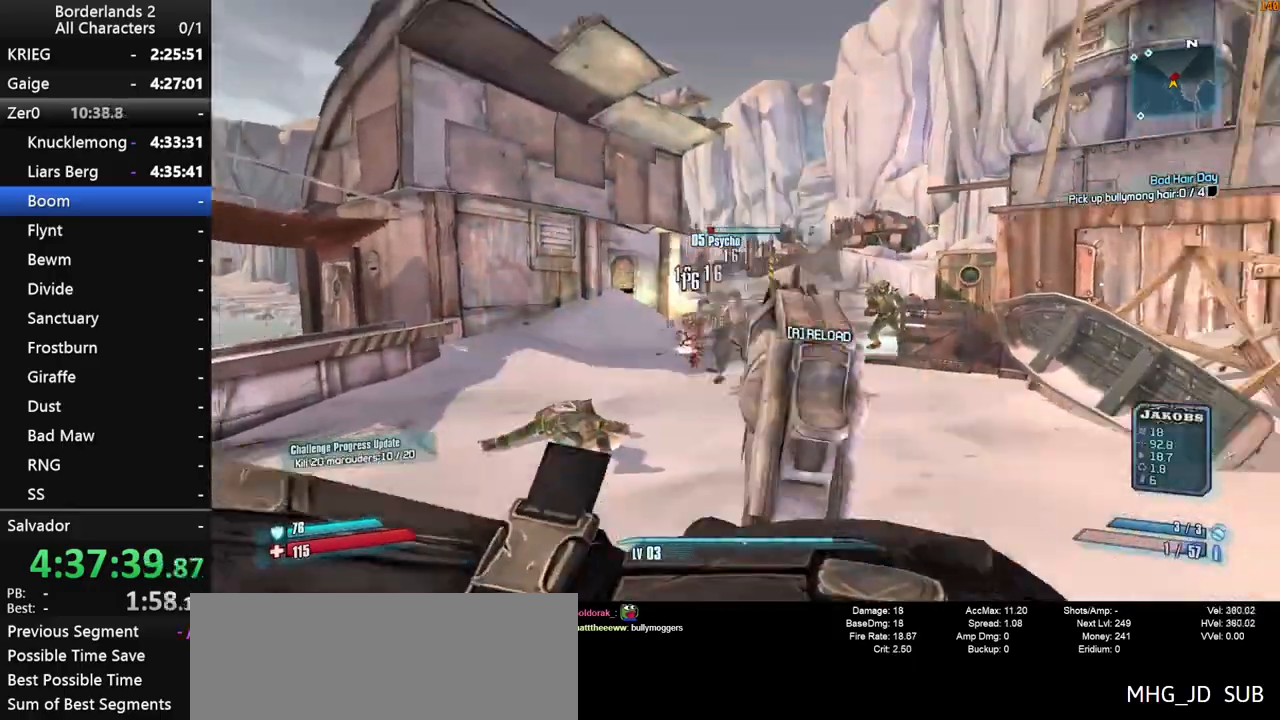
{"keys": ["shift"], "mouse": [], "mouse_move": "still", "events": [[17, "mouse_left", "down"], [17, "mouse_right", "down"], [67, "mouse_left", "up"], [67, "mouse_right", "up"], [100, "mouse_left", "down"], [100, "mouse_right", "down"], [100, "w", "up"], [150, "mouse_left", "up"], [200, "mouse_left", "down"], [200, "mouse_right", "up"], [250, "mouse_right", "down"], [250, "q", "down"], [300, "e", "down"], [300, "mouse_left", "up"], [300, "mouse_right", "up"], [300, "q", "up"], [350, "e", "up"], [433, "shift", "down"]]}
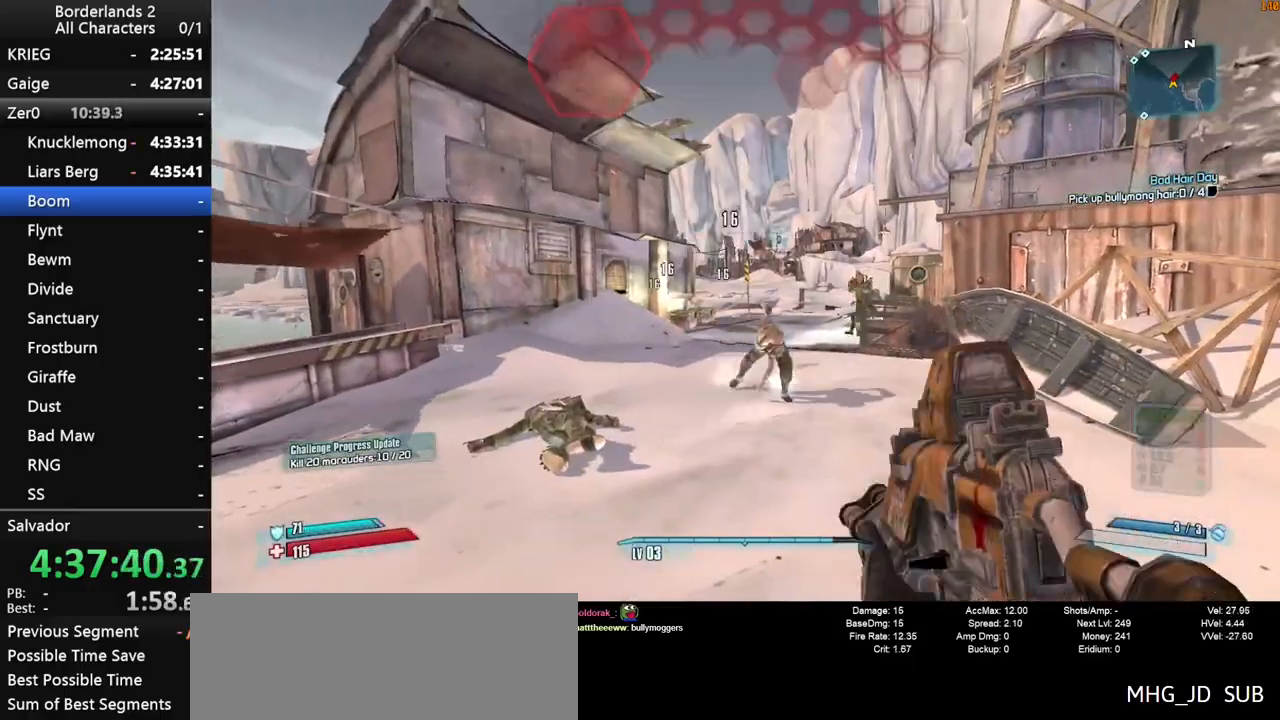
{"keys": ["a", "w"], "mouse": ["left"], "mouse_move": "right", "events": [[167, "w", "down"], [317, "a", "down"], [400, "mouse_left", "down"], [450, "shift", "up"]]}
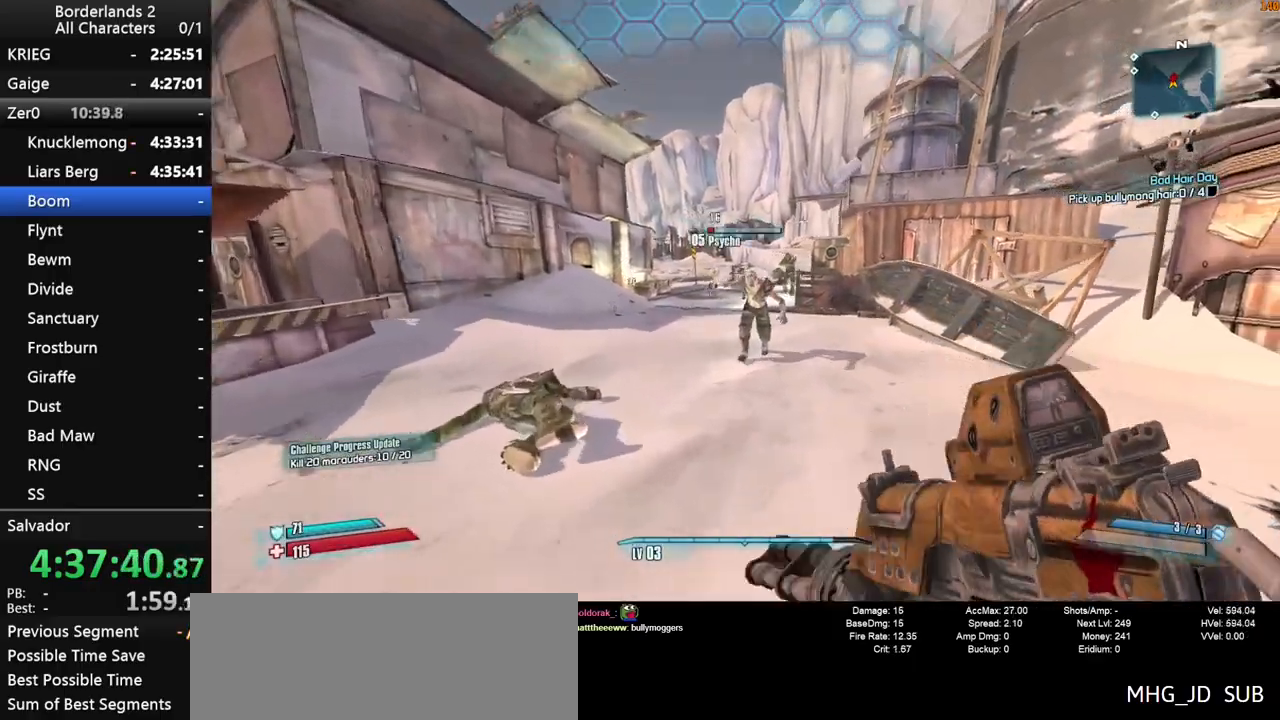
{"keys": ["a"], "mouse": ["left"], "mouse_move": "down", "events": [[467, "w", "up"]]}
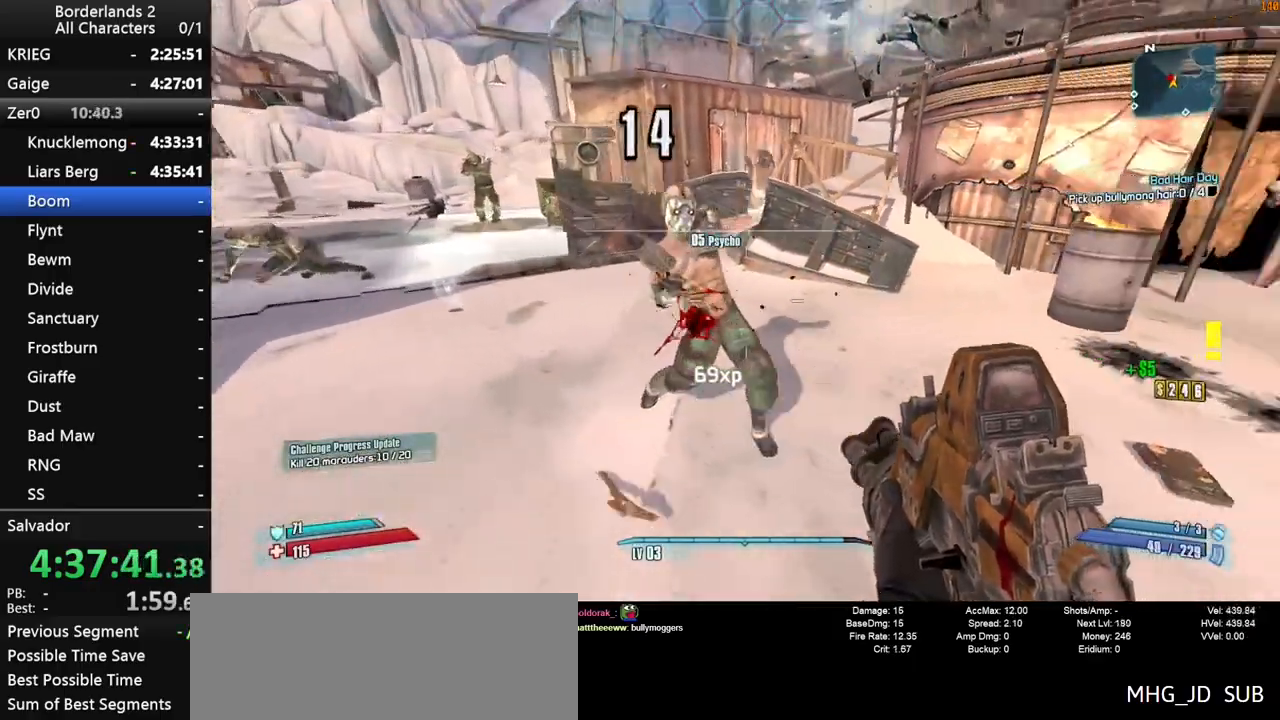
{"keys": ["w"], "mouse": ["left", "right"], "mouse_move": "left", "events": [[17, "a", "up"], [150, "a", "down"], [250, "w", "down"], [300, "a", "up"], [300, "shift", "down"], [383, "shift", "up"], [433, "mouse_right", "down"]]}
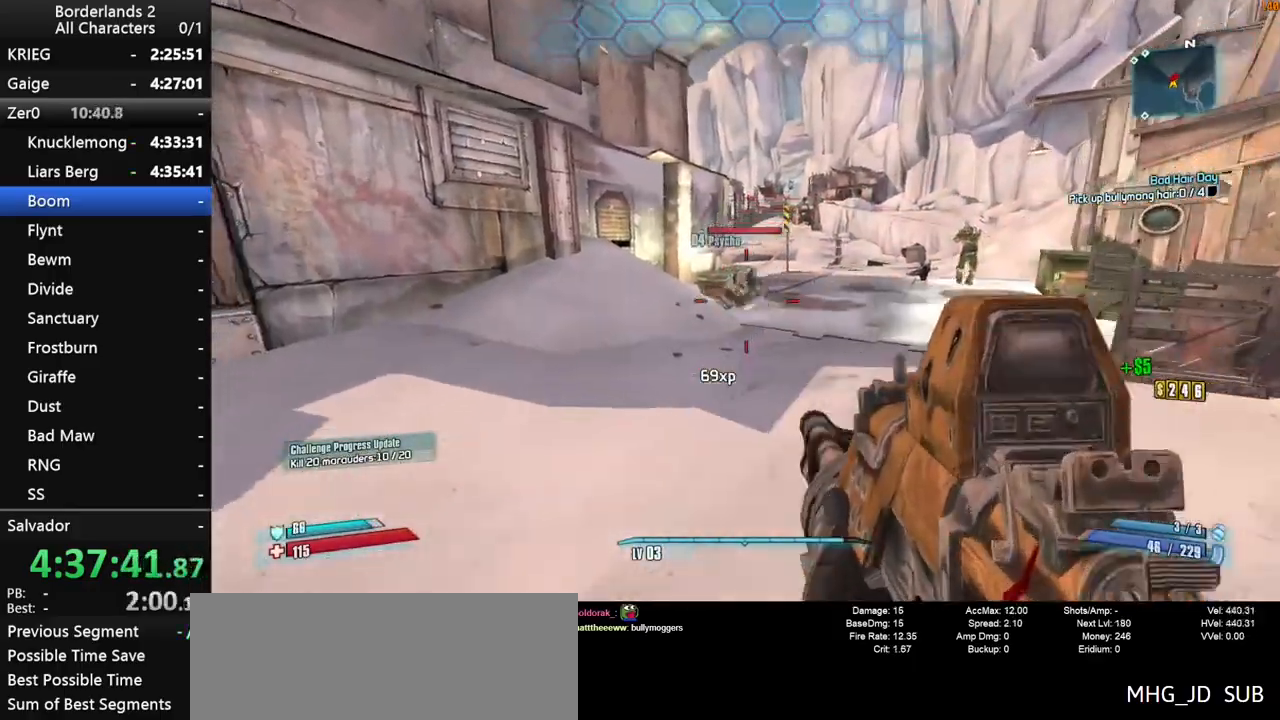
{"keys": ["shift", "w"], "mouse": ["left", "right"], "mouse_move": "up-left", "events": [[33, "shift", "down"]]}
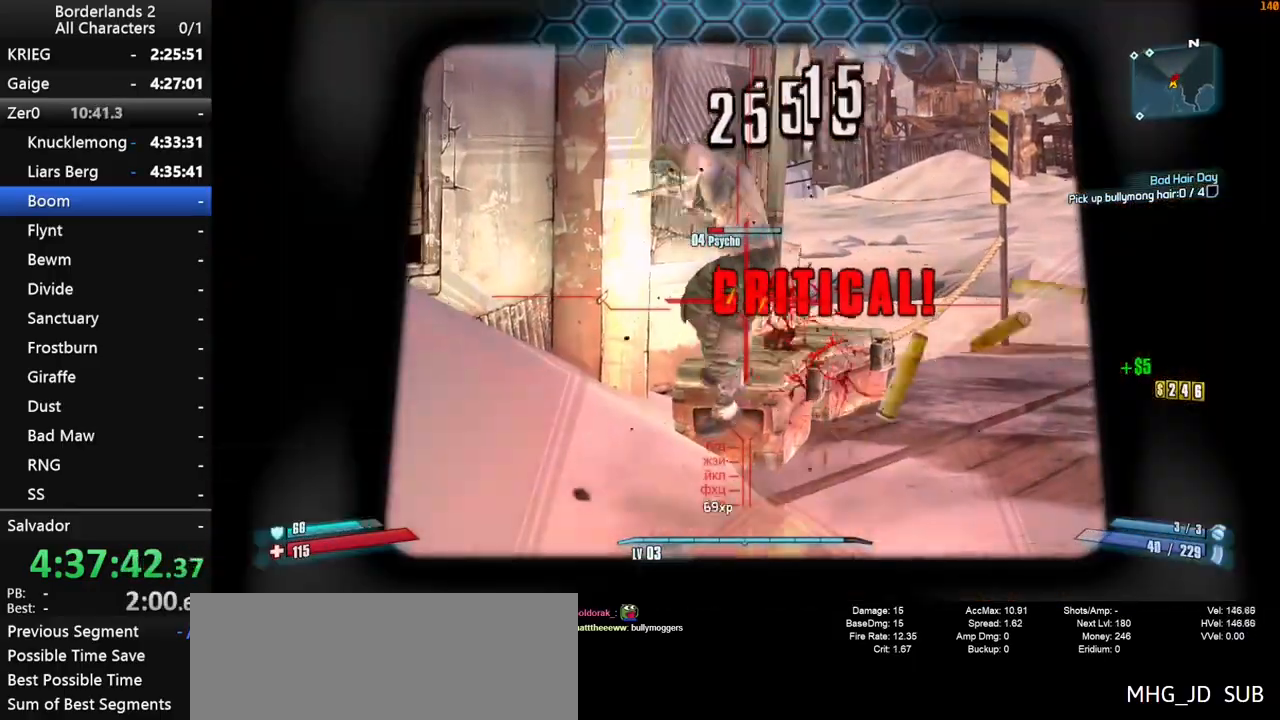
{"keys": ["d", "w"], "mouse": [], "mouse_move": "right", "events": [[233, "d", "down"], [417, "mouse_left", "up"], [417, "mouse_right", "up"], [417, "shift", "up"]]}
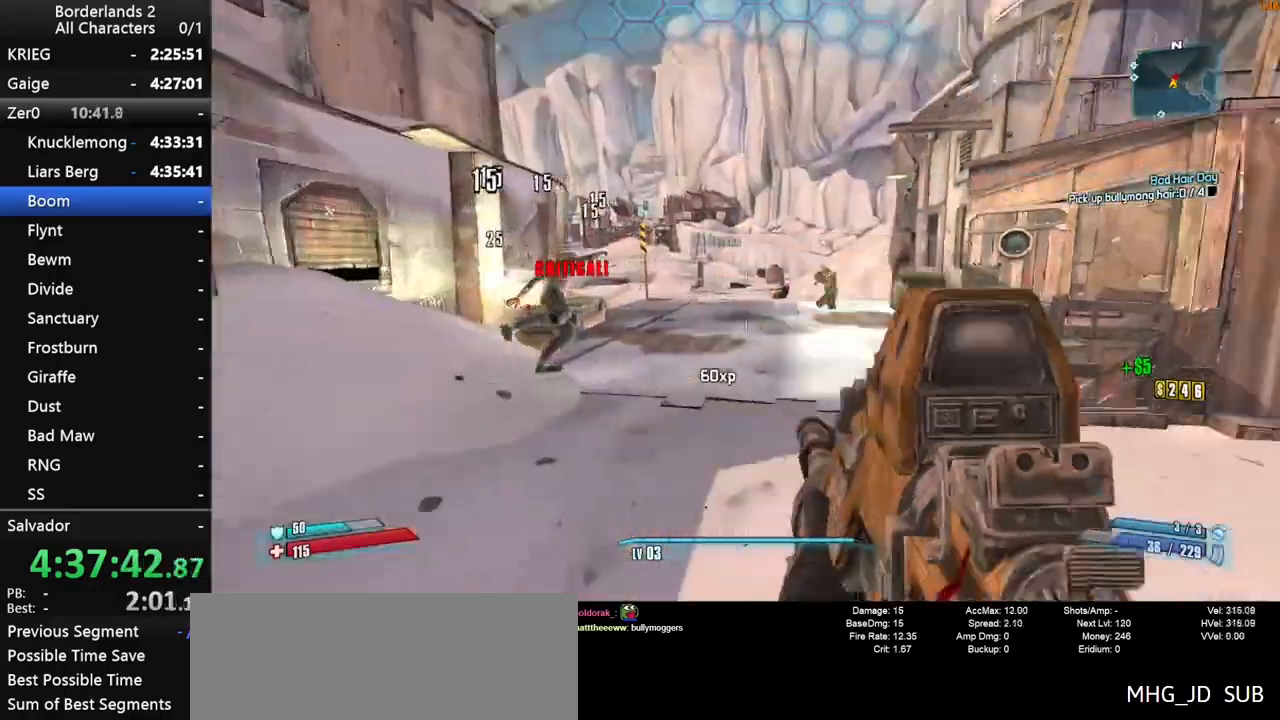
{"keys": ["a", "shift", "w"], "mouse": ["left", "right"], "mouse_move": "down", "events": [[67, "d", "up"], [67, "space", "down"], [200, "mouse_right", "down"], [200, "space", "up"], [250, "shift", "down"], [300, "a", "down"], [333, "mouse_left", "down"]]}
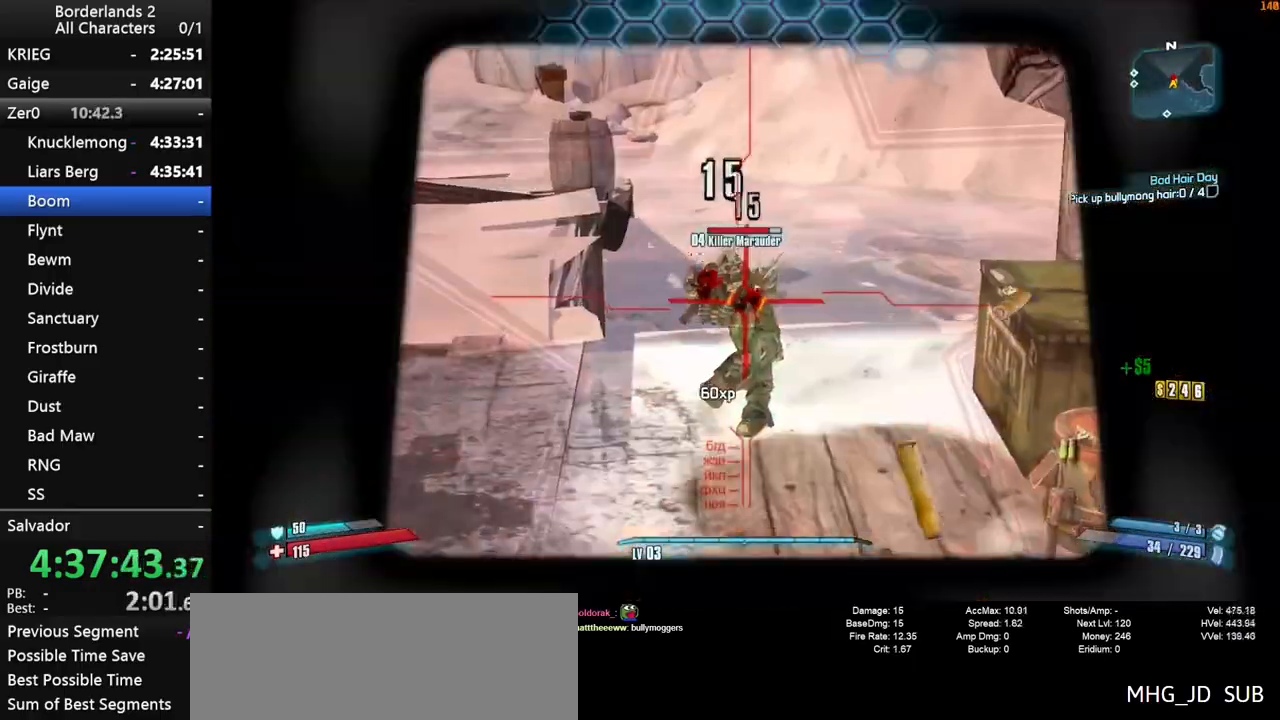
{"keys": ["shift", "w"], "mouse": ["left", "right"], "mouse_move": "up-right", "events": [[400, "a", "up"]]}